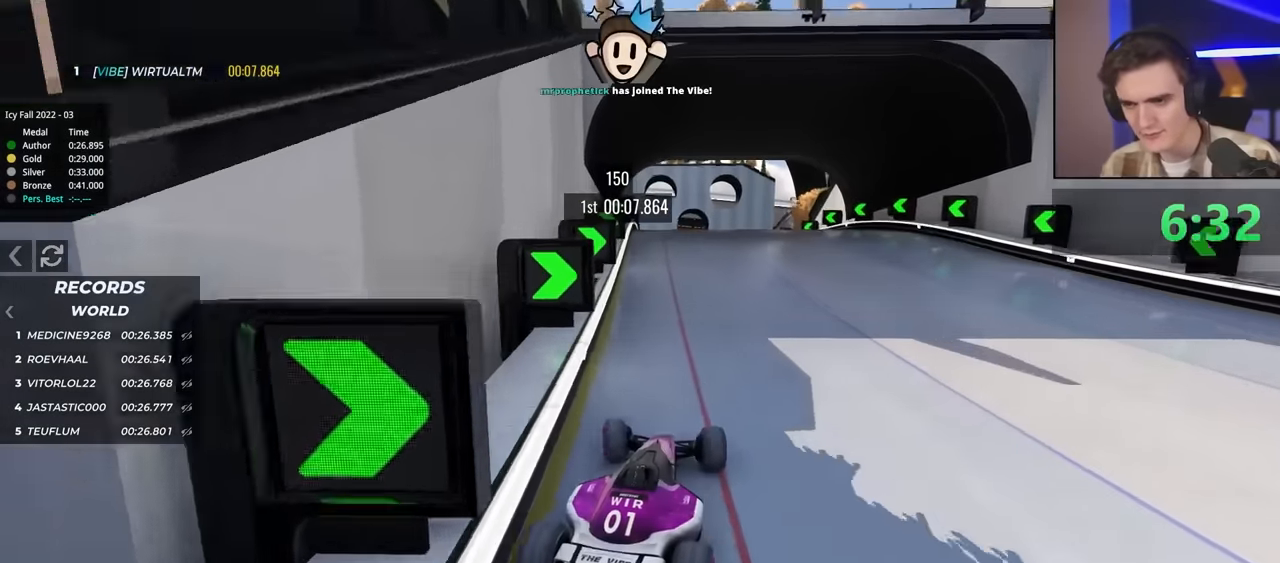
Gameplay with keyboard; each line is a JSON object with the keys held at the frame after it. "events" lists presses ("down") and releases ("up") of "brake", "down", "left", "right" and "up" between this image and that frame as [ms after this image, input, new state], when the widget could be followed in between. No other keys are recorded. Mouse input is not recorded. Key names are as the overlay labels them; some are game actions (e.g. jump) rather than physical keys.
{"keys": ["up"], "events": [[100, "left", "up"]]}
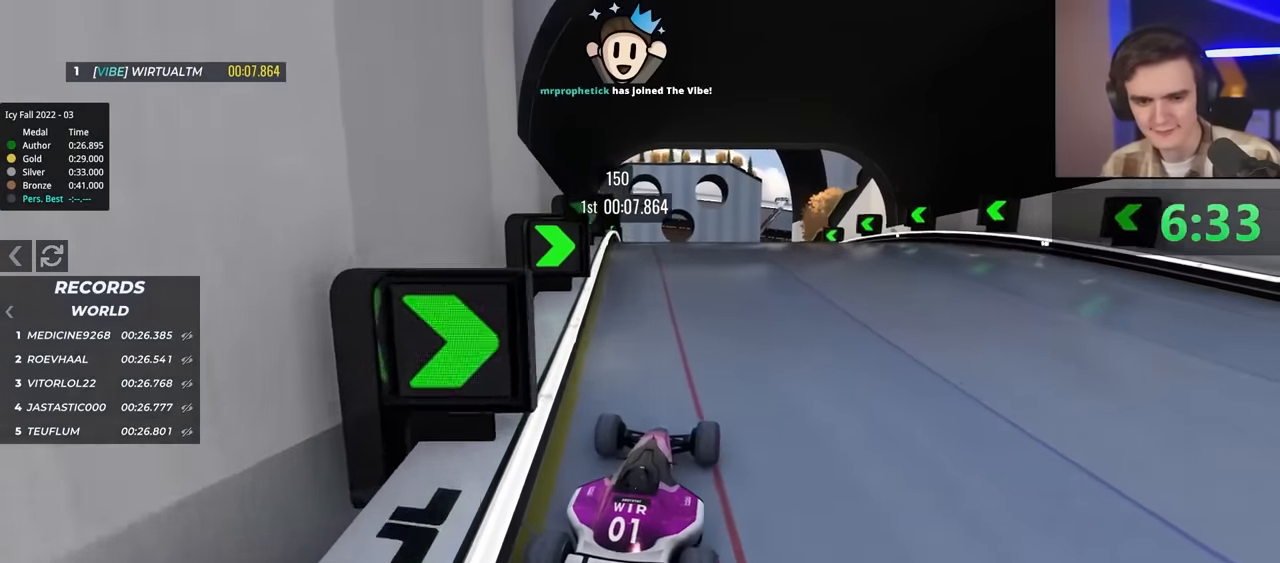
{"keys": ["up"], "events": []}
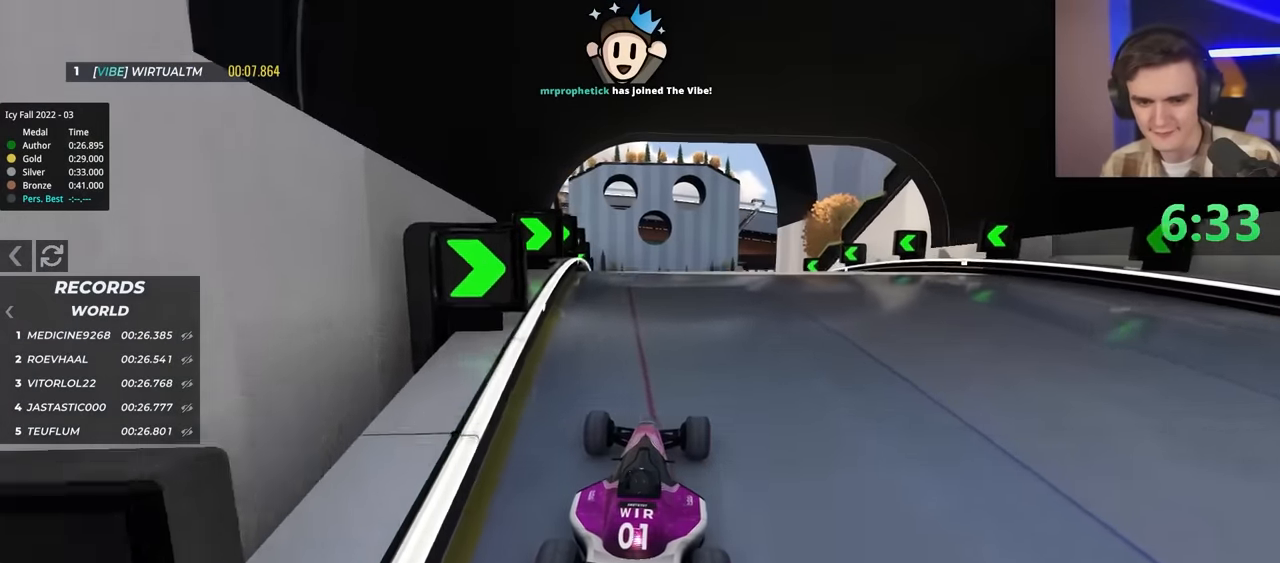
{"keys": ["up"], "events": [[83, "right", "down"], [167, "right", "up"]]}
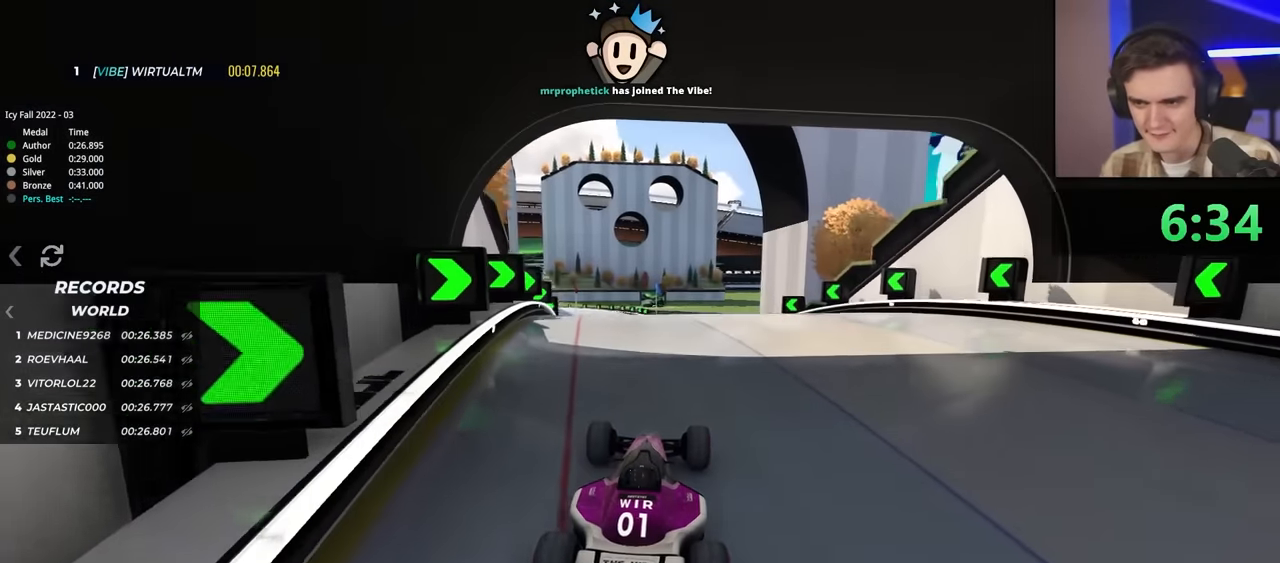
{"keys": ["up"], "events": [[50, "left", "down"], [83, "left", "up"]]}
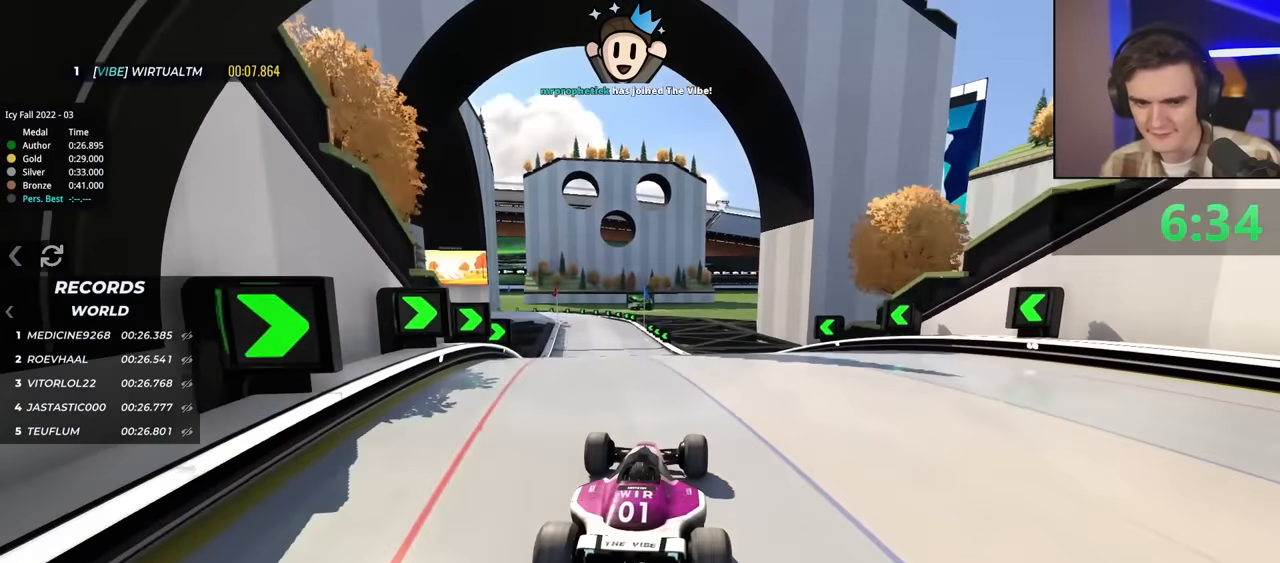
{"keys": ["right", "up"], "events": [[67, "left", "down"], [200, "left", "up"], [433, "right", "down"]]}
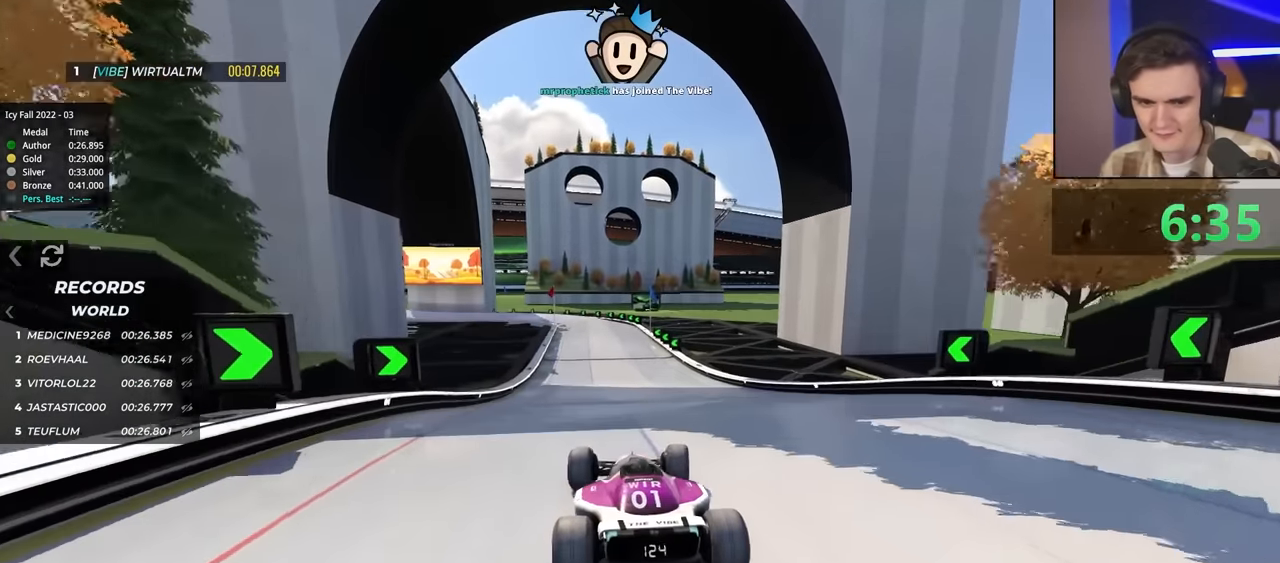
{"keys": ["up"], "events": [[67, "right", "up"]]}
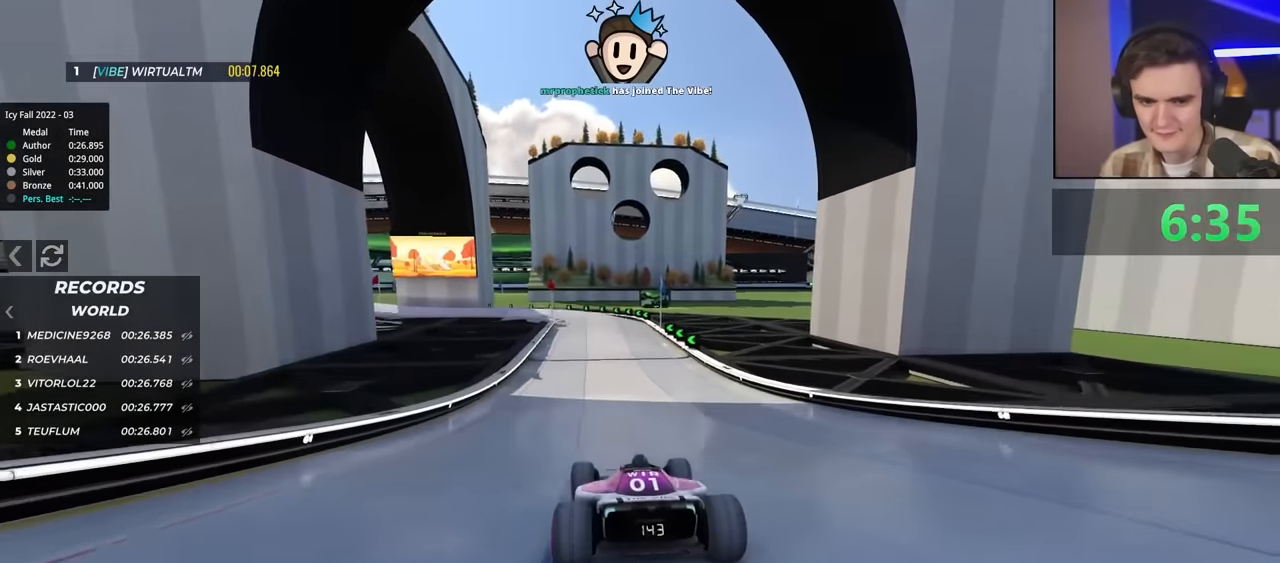
{"keys": ["up"], "events": [[333, "right", "down"], [450, "right", "up"]]}
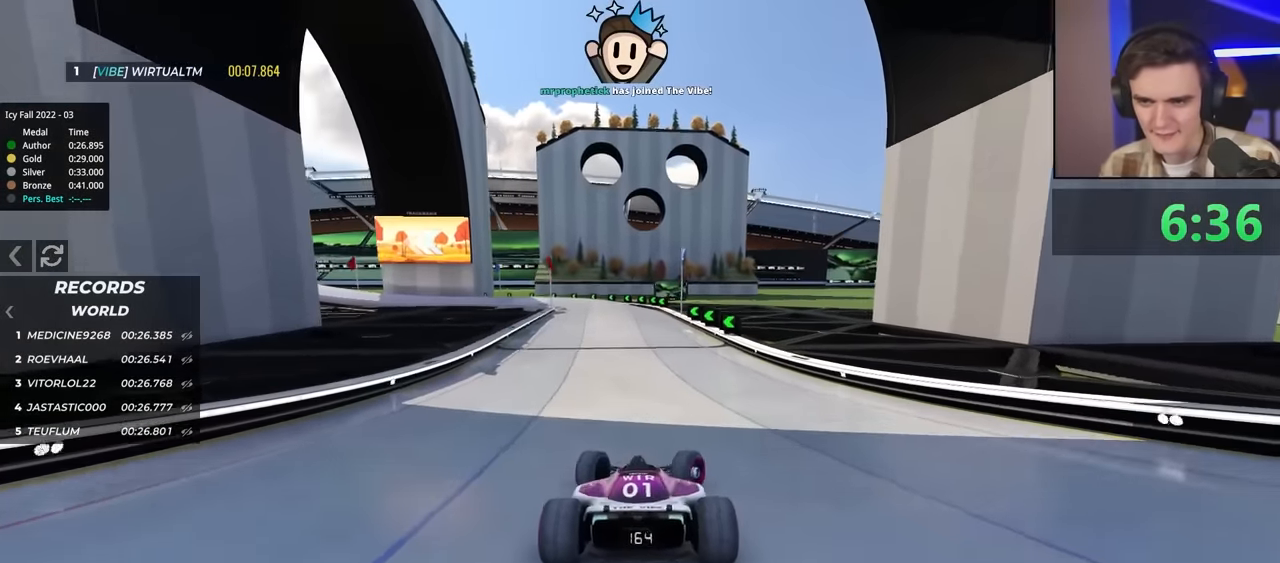
{"keys": ["left", "up"], "events": [[233, "left", "down"], [317, "left", "up"], [467, "left", "down"]]}
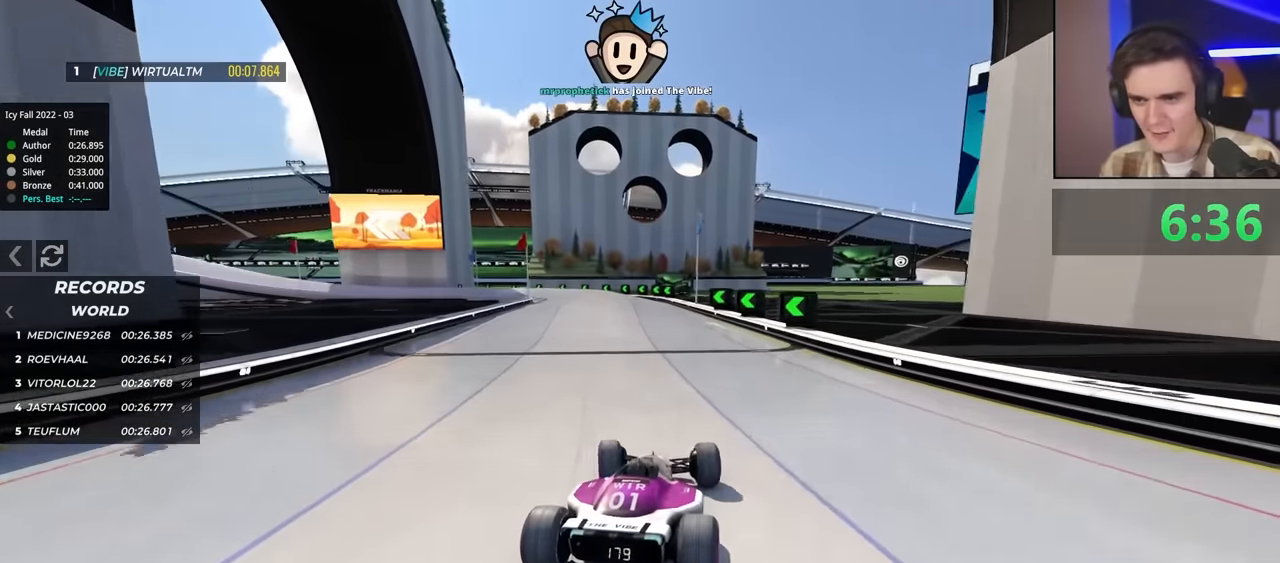
{"keys": ["left", "up"], "events": []}
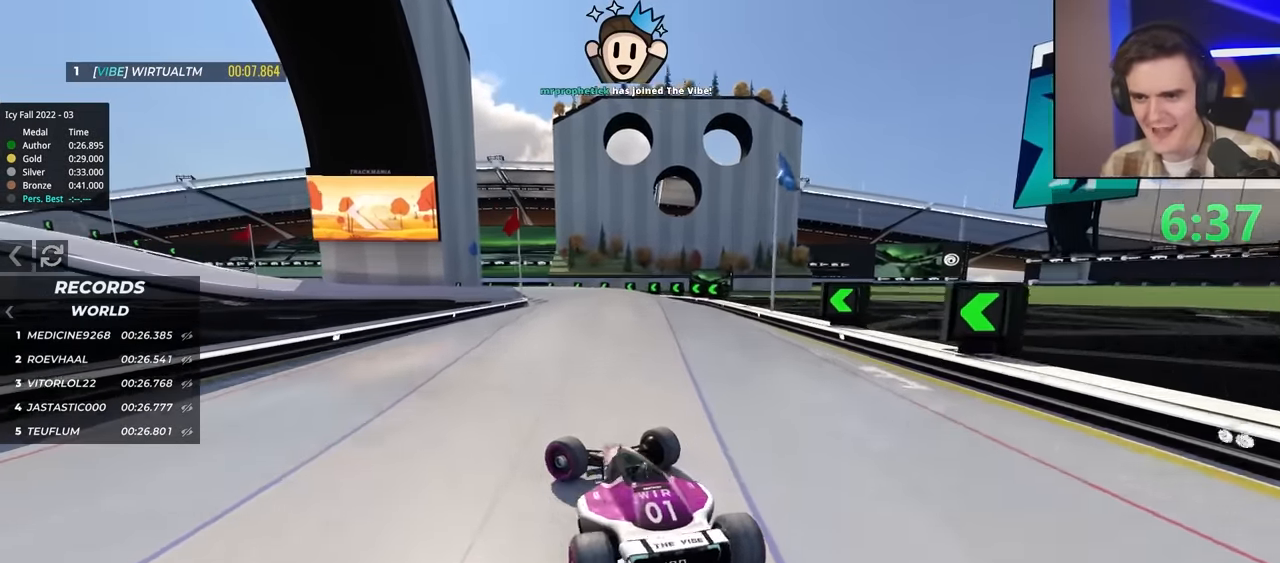
{"keys": ["up"], "events": [[33, "left", "up"], [267, "right", "down"], [350, "right", "up"]]}
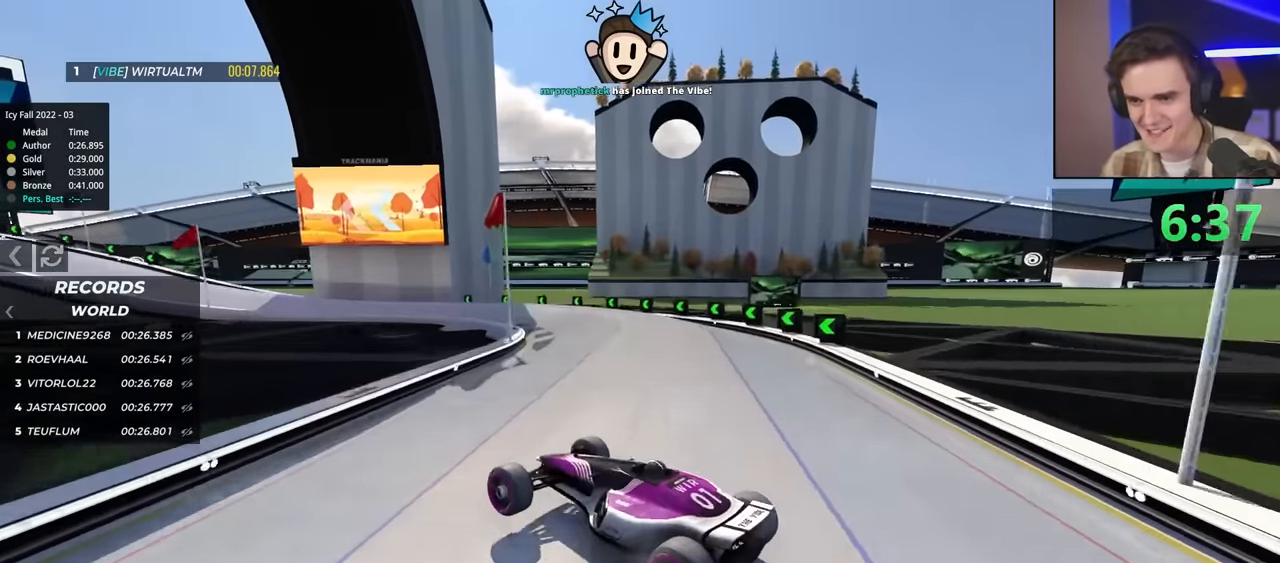
{"keys": ["brake", "up"], "events": [[183, "brake", "down"]]}
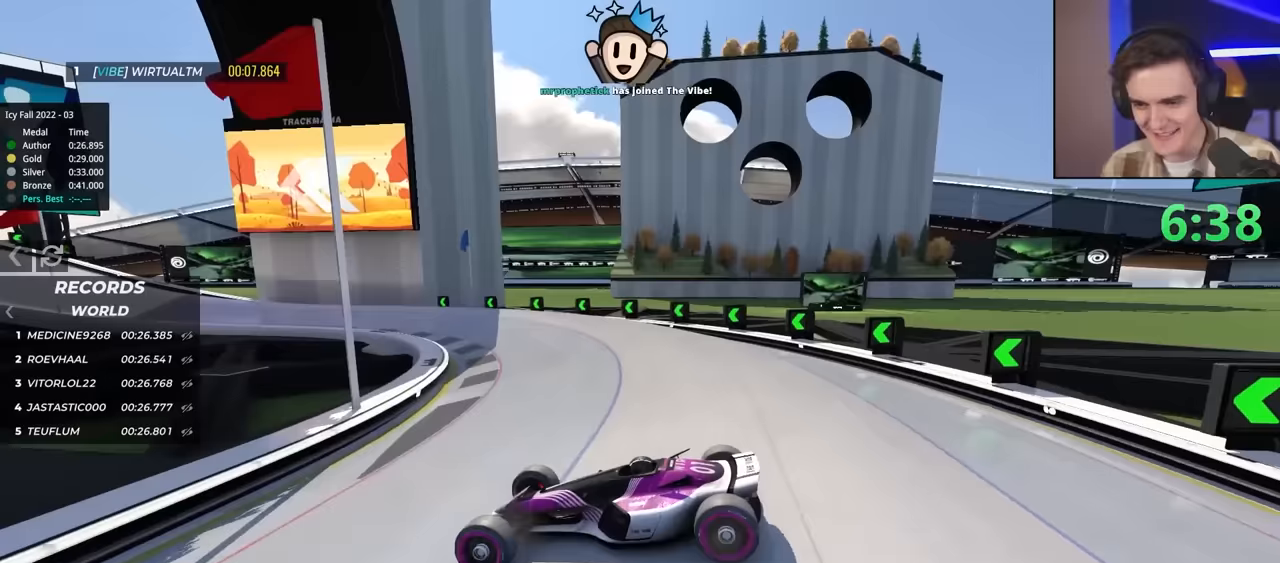
{"keys": ["right", "up"], "events": [[17, "brake", "up"], [150, "right", "down"], [250, "up", "up"], [433, "up", "down"]]}
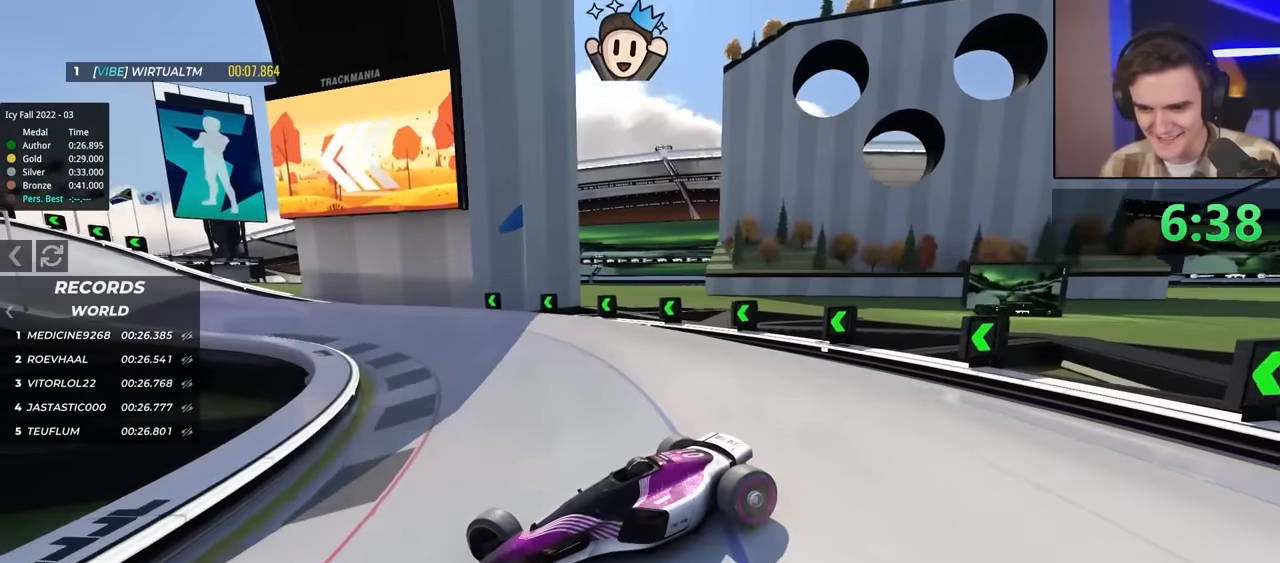
{"keys": ["right", "up"], "events": []}
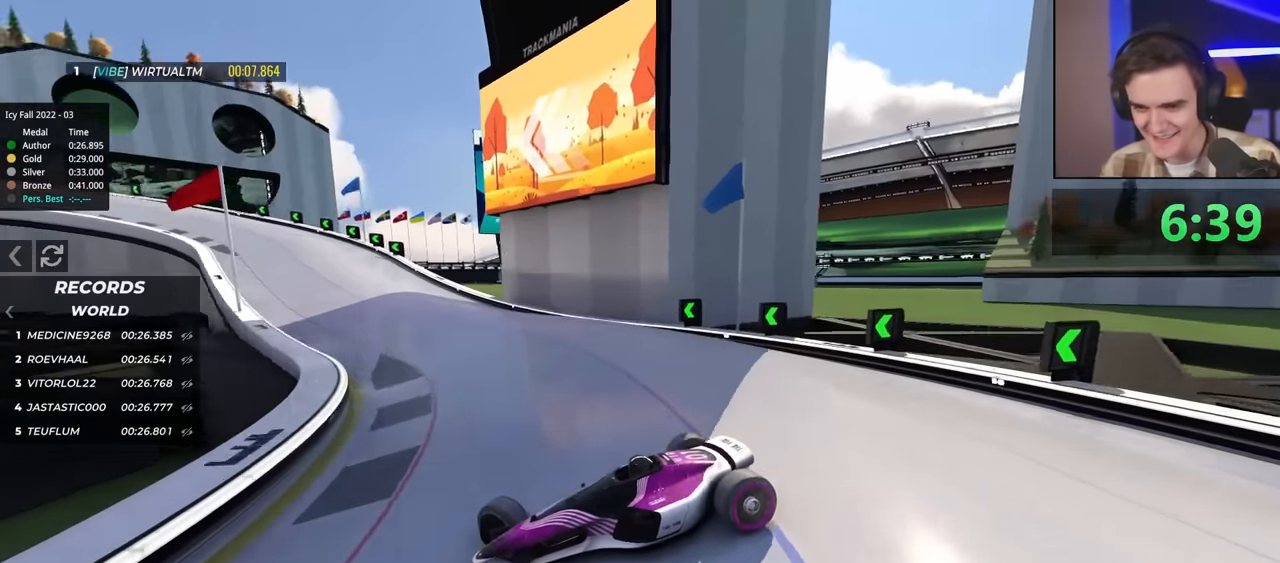
{"keys": ["right", "up"], "events": []}
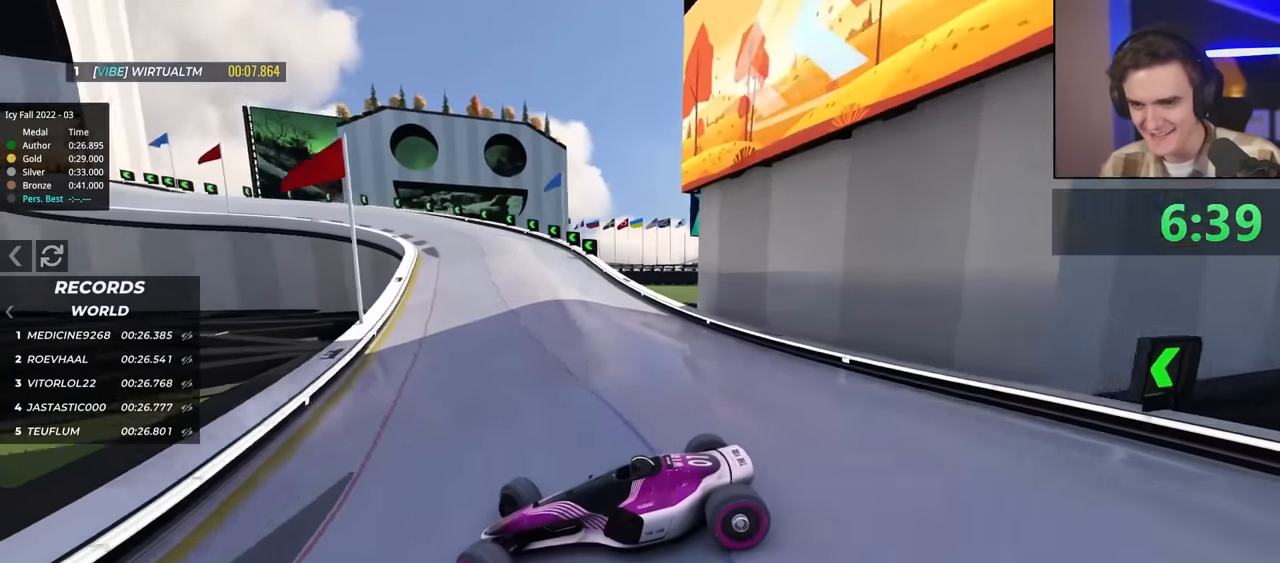
{"keys": ["right"], "events": [[217, "up", "up"]]}
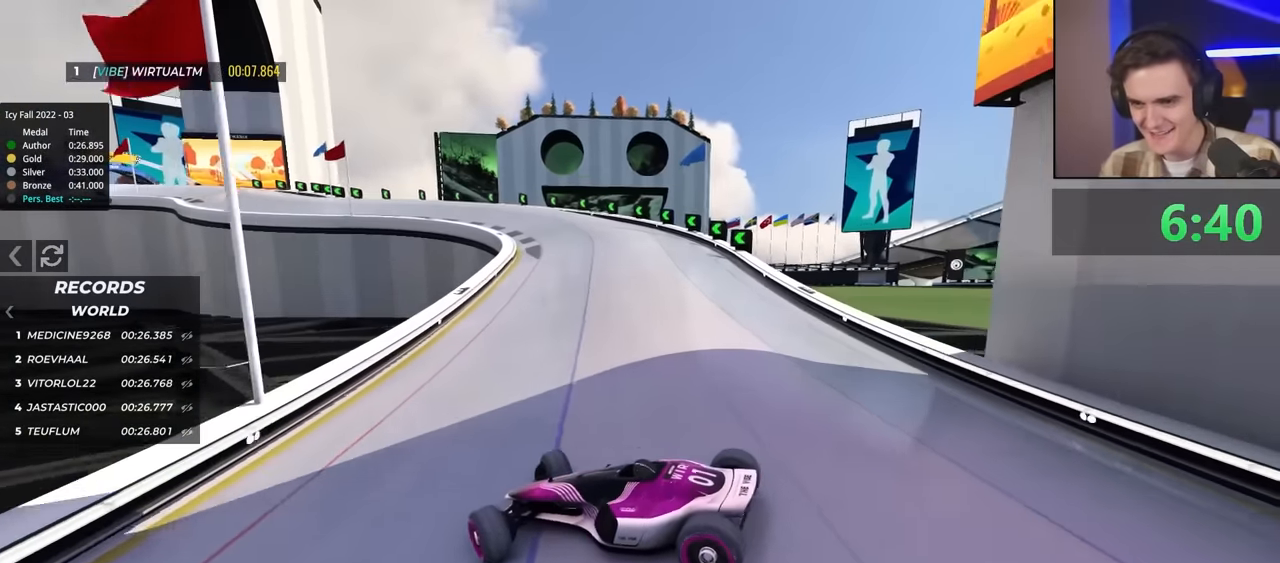
{"keys": ["left", "up"], "events": [[100, "up", "down"], [417, "right", "up"], [467, "left", "down"]]}
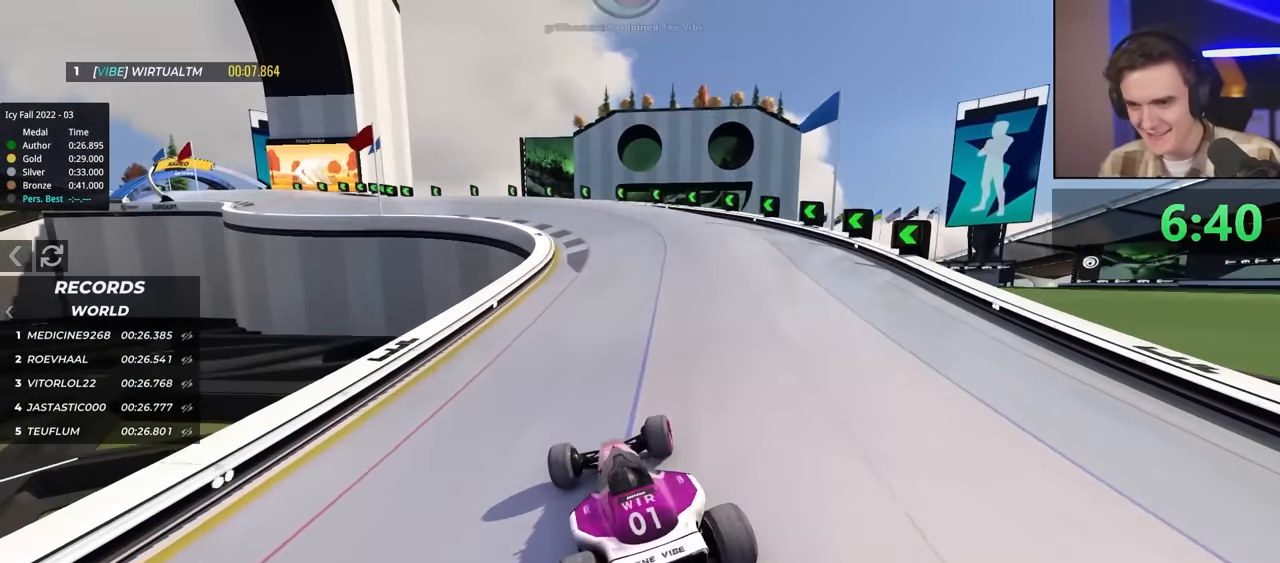
{"keys": ["left", "up"], "events": [[100, "left", "up"], [300, "left", "down"], [433, "left", "up"], [483, "left", "down"]]}
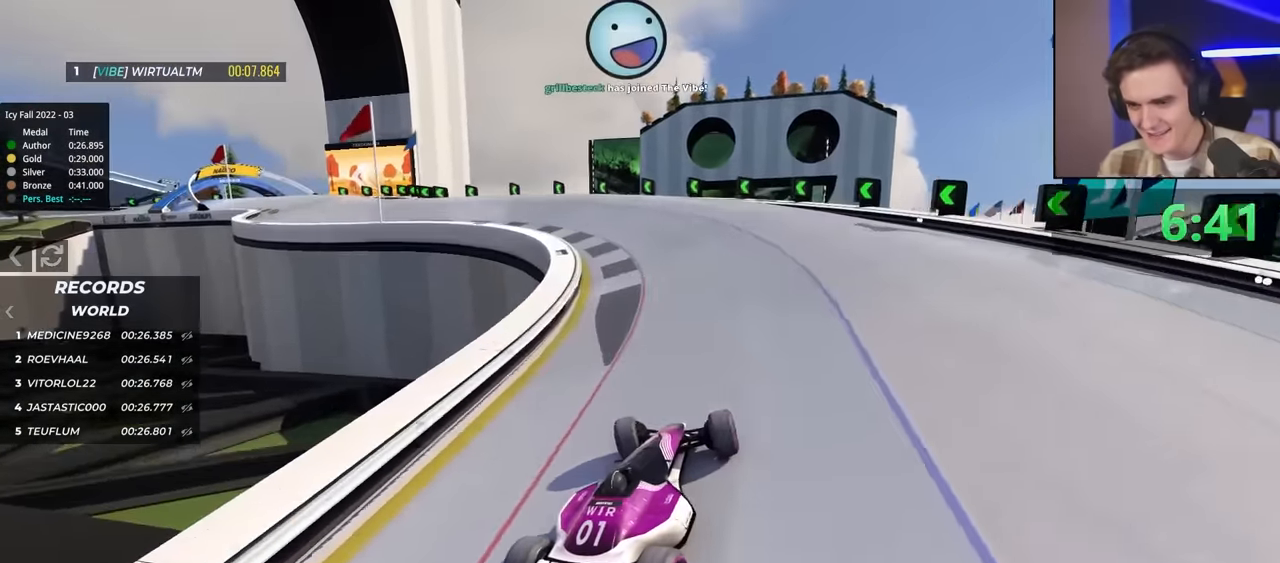
{"keys": ["left", "up"], "events": [[133, "up", "up"], [500, "up", "down"]]}
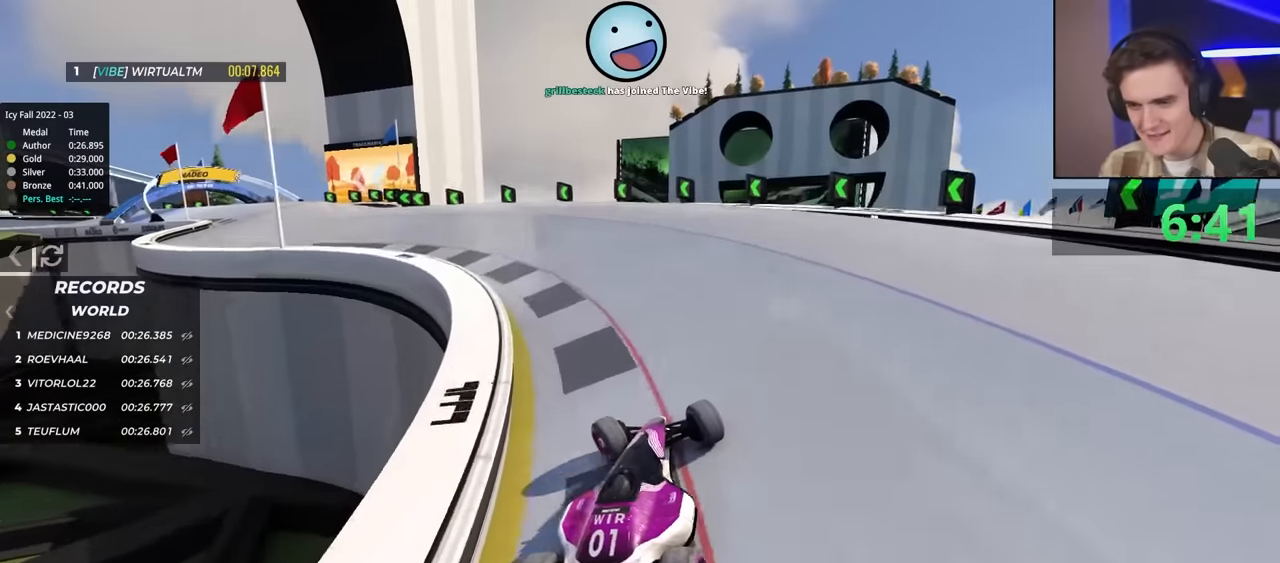
{"keys": ["left", "up"], "events": []}
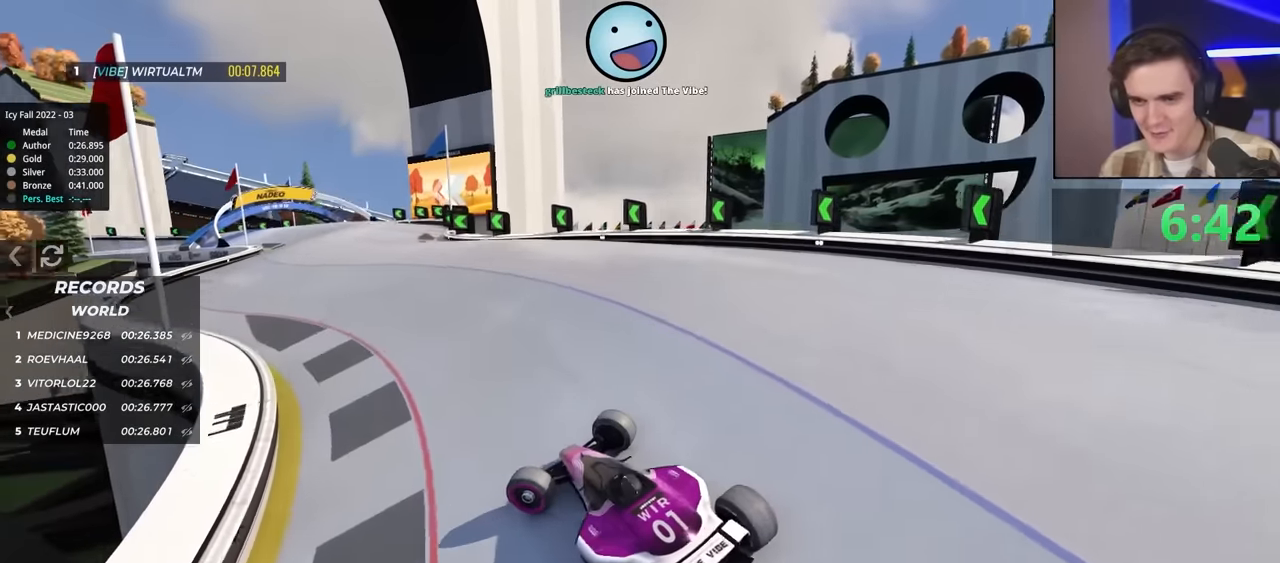
{"keys": ["right", "up"], "events": [[16, "left", "up"], [66, "right", "down"], [166, "up", "up"], [483, "up", "down"]]}
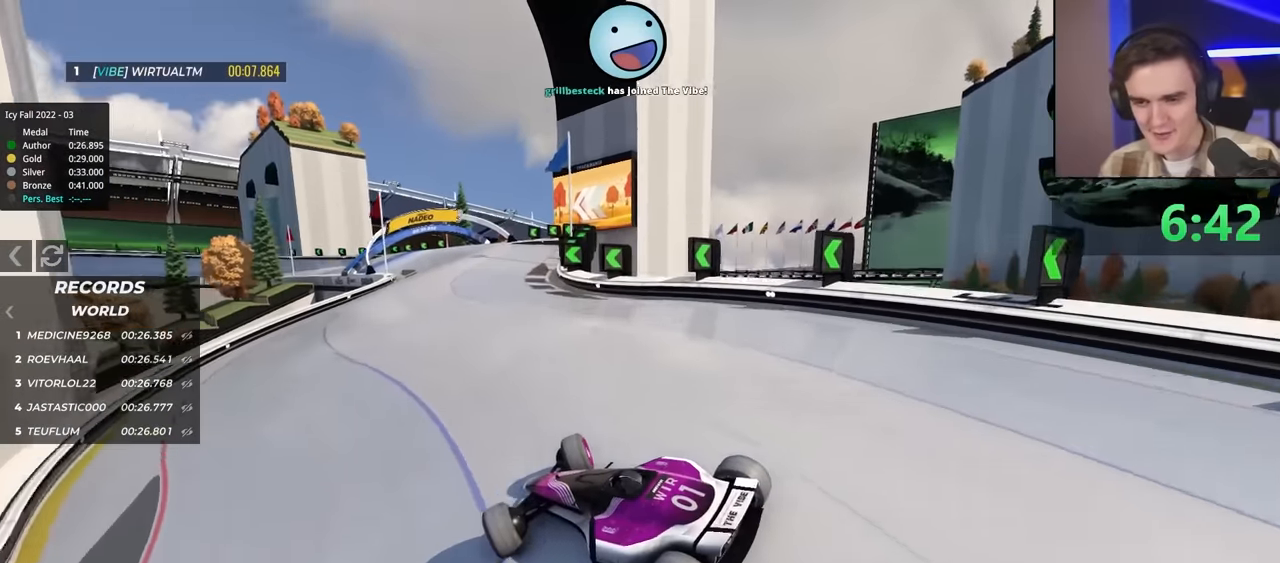
{"keys": ["up"], "events": [[450, "right", "up"]]}
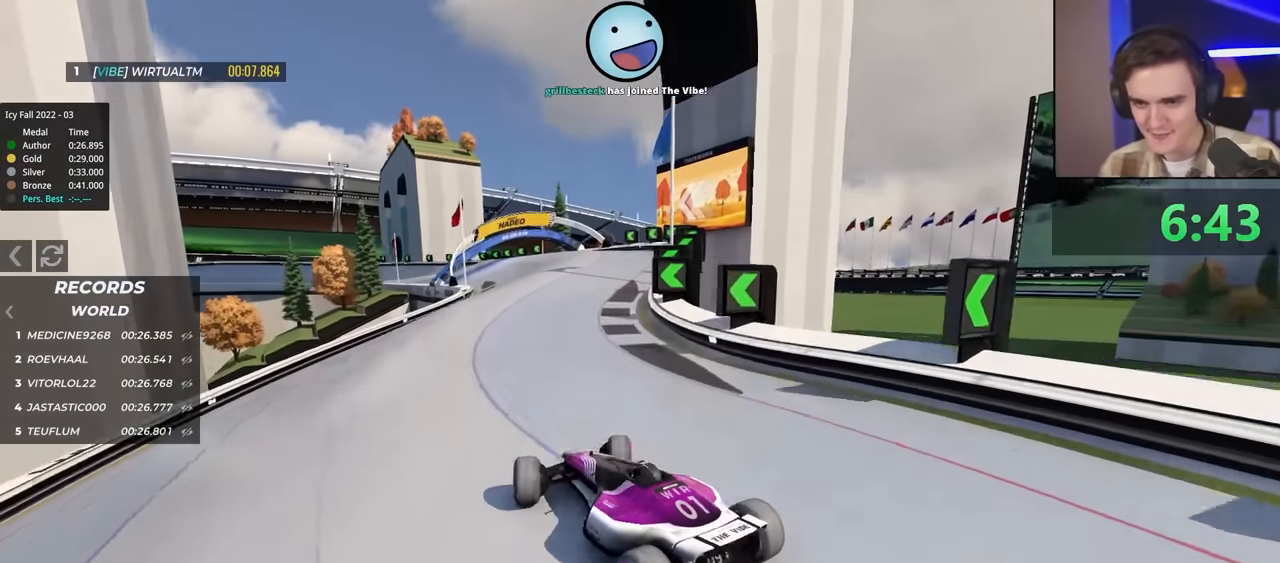
{"keys": ["up"], "events": [[216, "right", "down"], [350, "right", "up"]]}
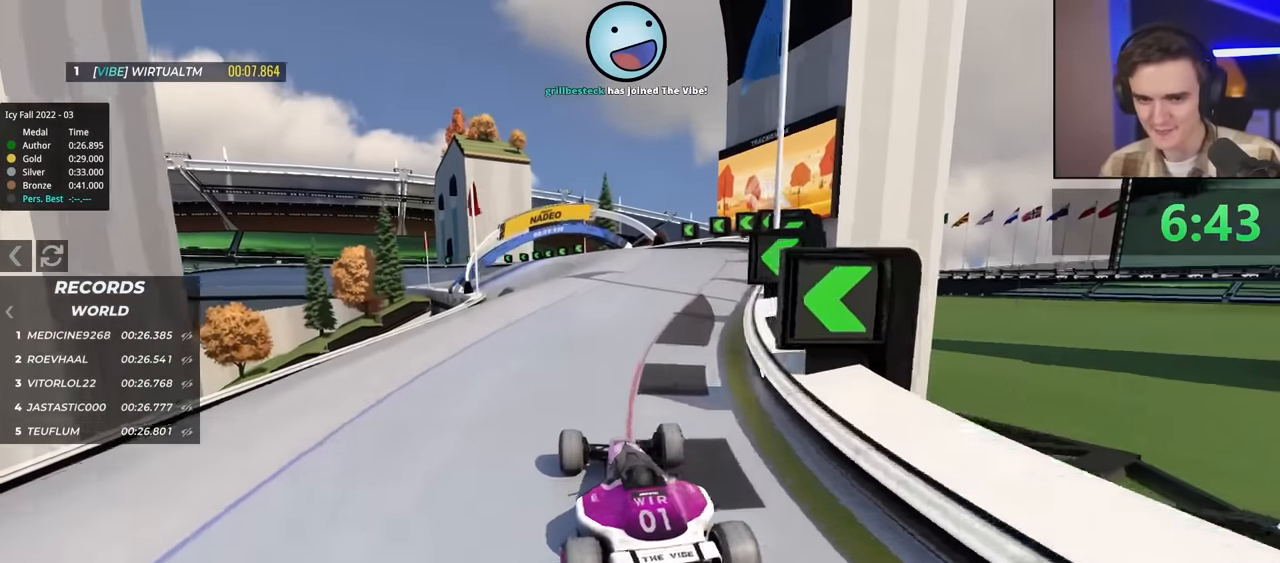
{"keys": ["up"], "events": [[133, "left", "down"], [416, "left", "up"]]}
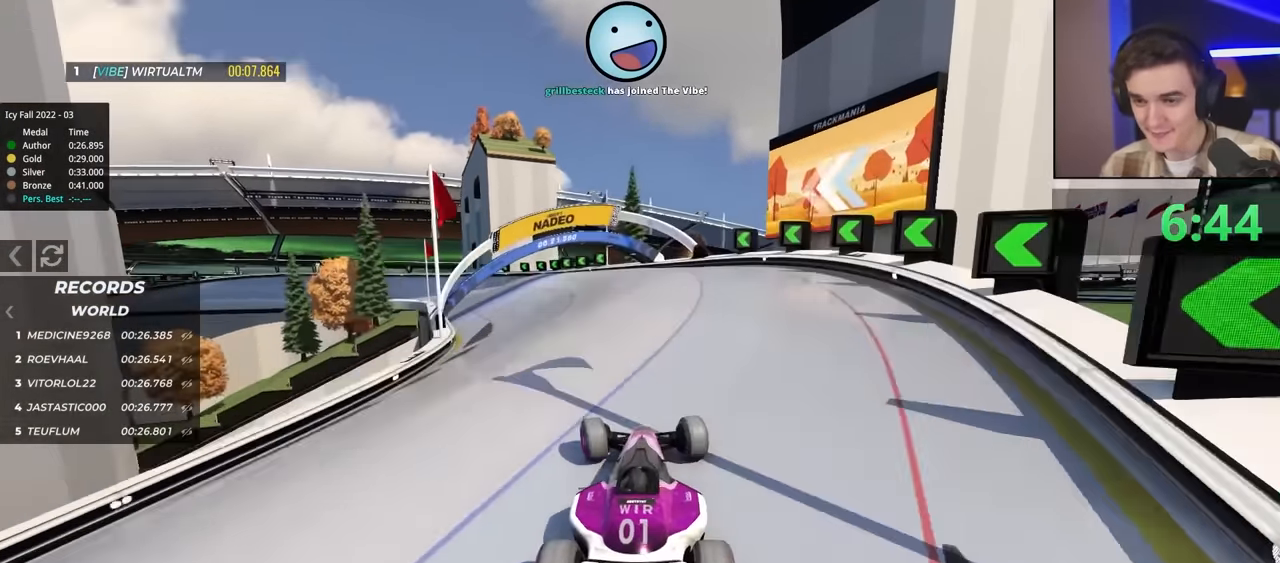
{"keys": ["up"], "events": [[116, "left", "down"], [200, "left", "up"]]}
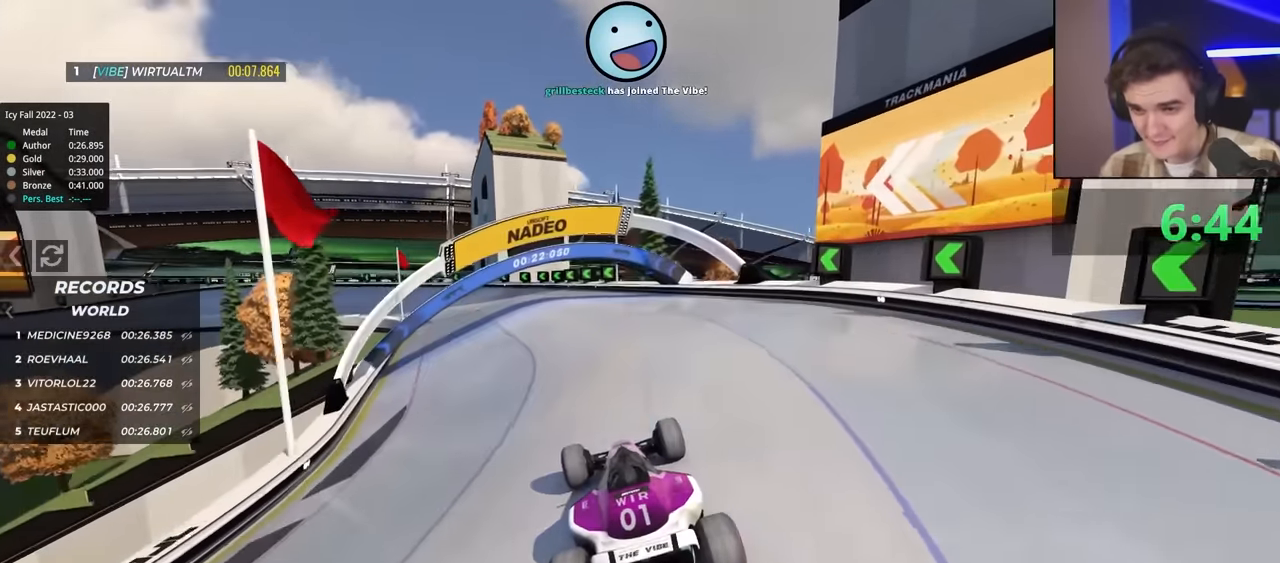
{"keys": ["up"], "events": [[266, "right", "down"], [400, "right", "up"]]}
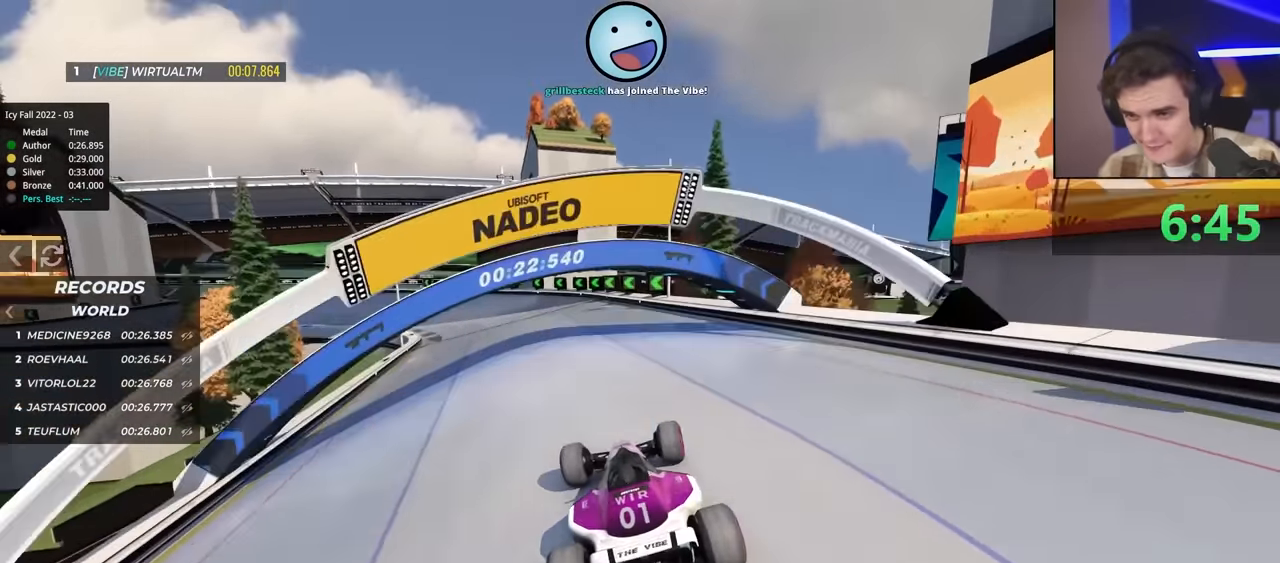
{"keys": ["up"], "events": [[283, "left", "down"], [416, "left", "up"]]}
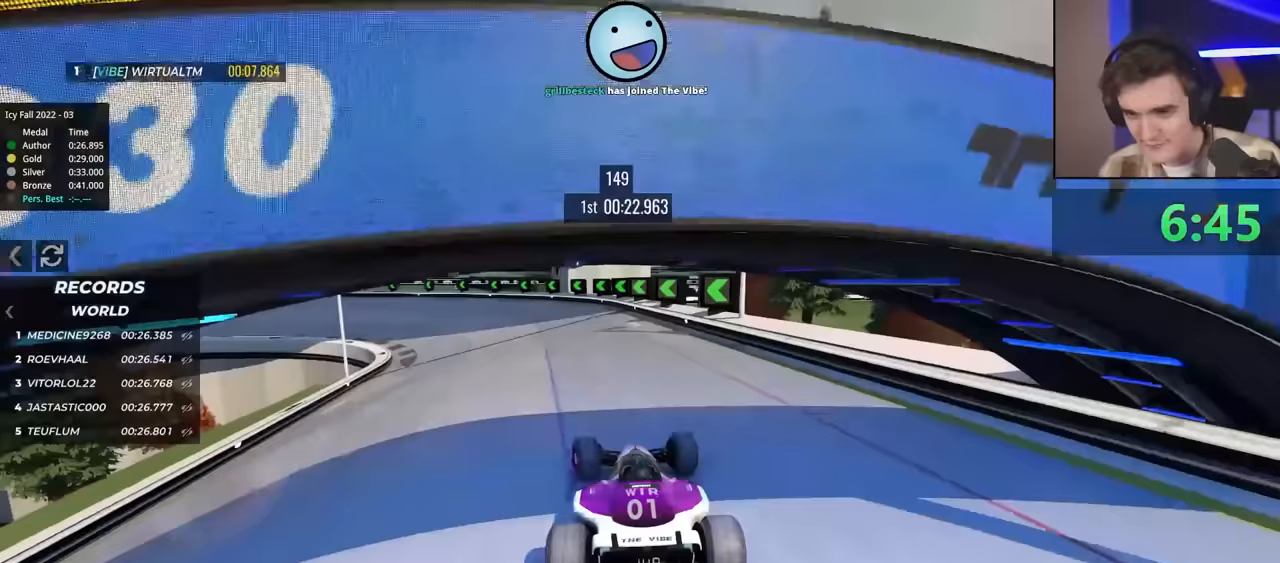
{"keys": ["left", "up"], "events": [[67, "left", "down"]]}
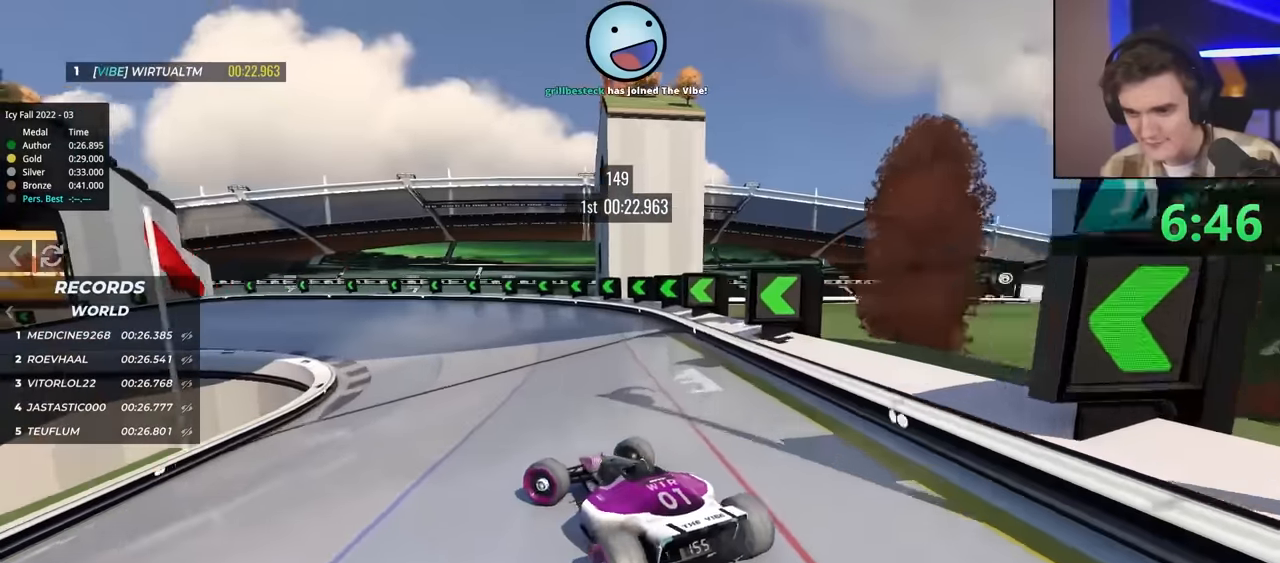
{"keys": ["right", "up"], "events": [[350, "left", "up"], [417, "right", "down"]]}